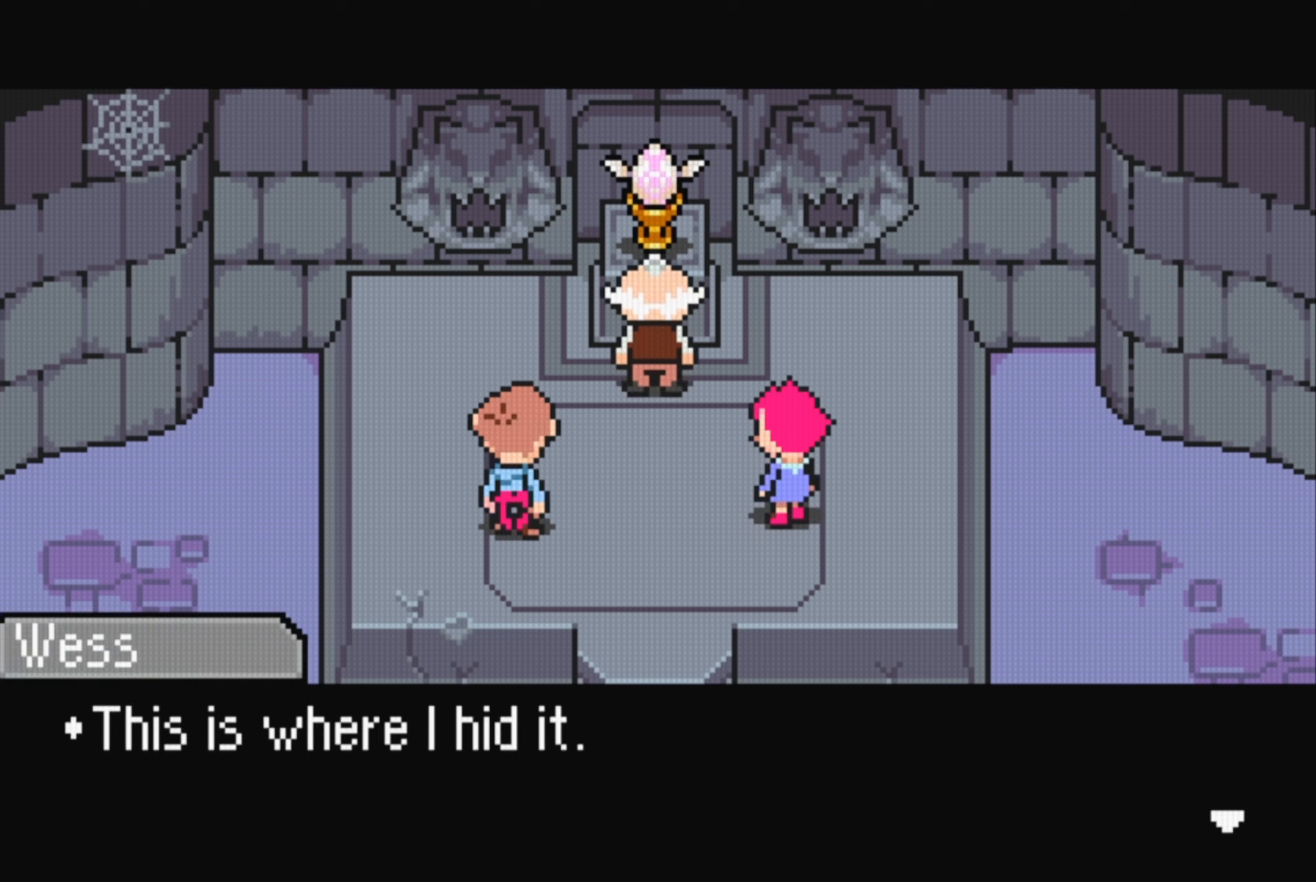
Gameplay with a controller (Nintendo layout); each line is a JSON object with the inputs held at the frame after it. "events" lists button and stick changes between this image and that frame as [ms after this image, input, new state], when the widget could be followed in between. Not read: L3 R3.
{"buttons": [], "events": [[234, "A", "down"], [384, "A", "up"]]}
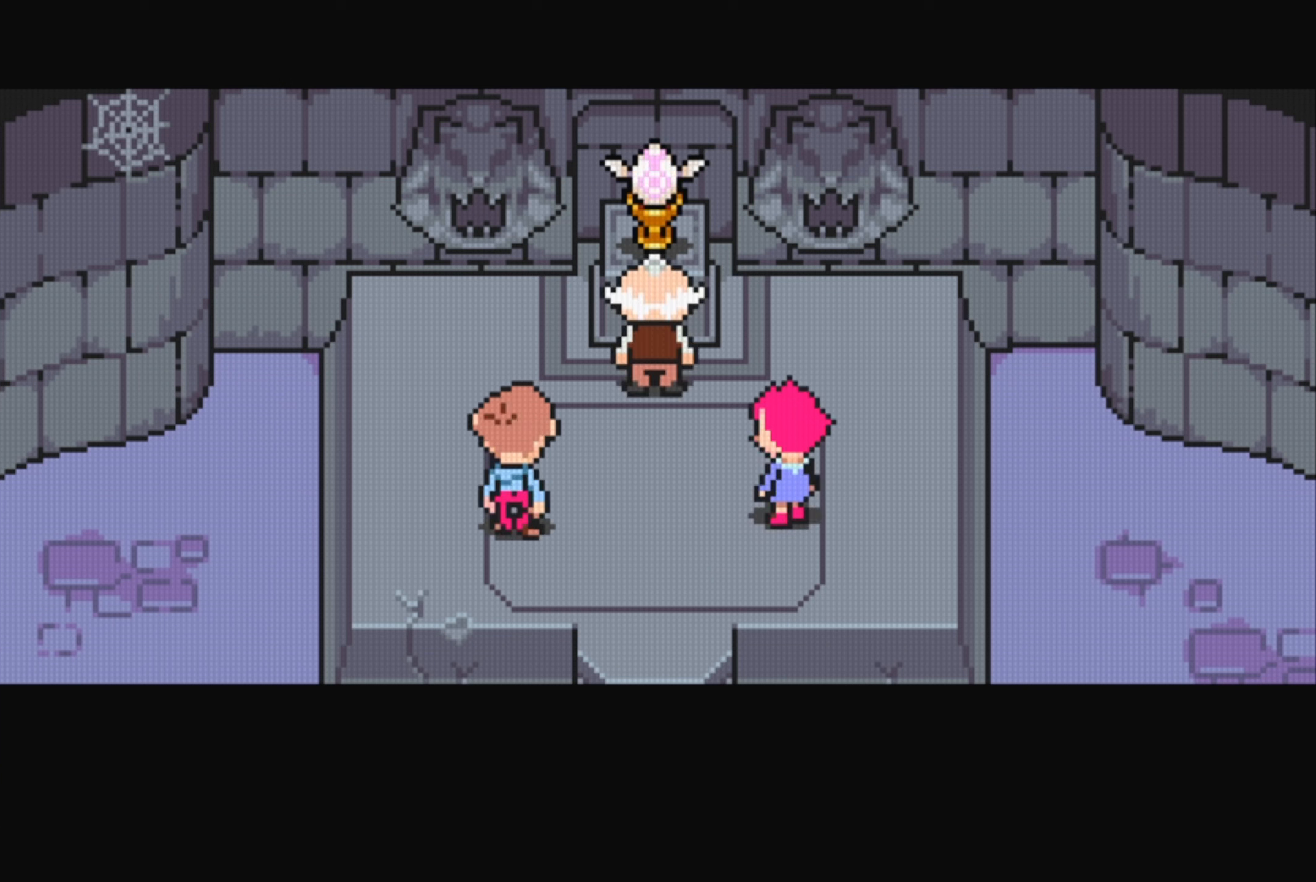
{"buttons": [], "events": []}
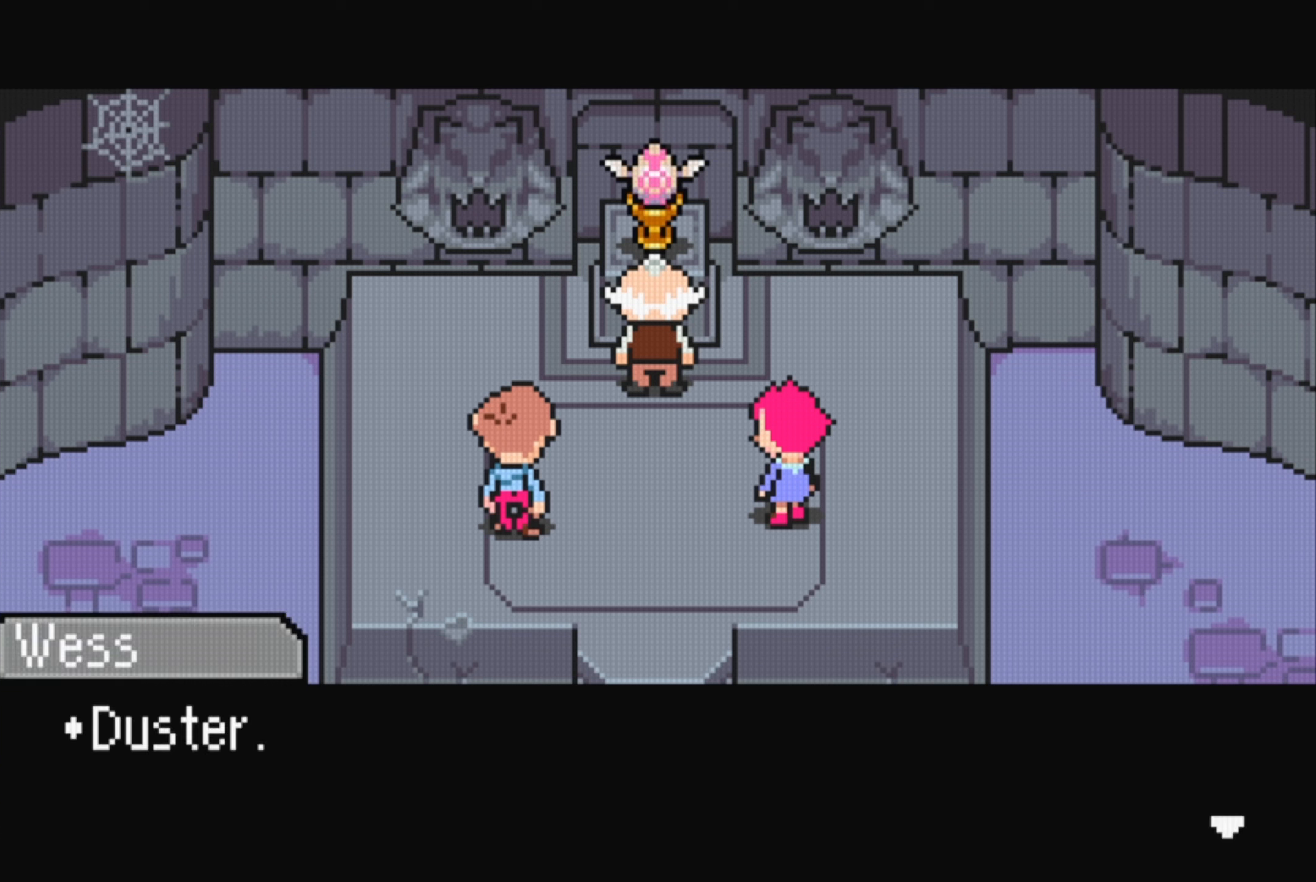
{"buttons": [], "events": []}
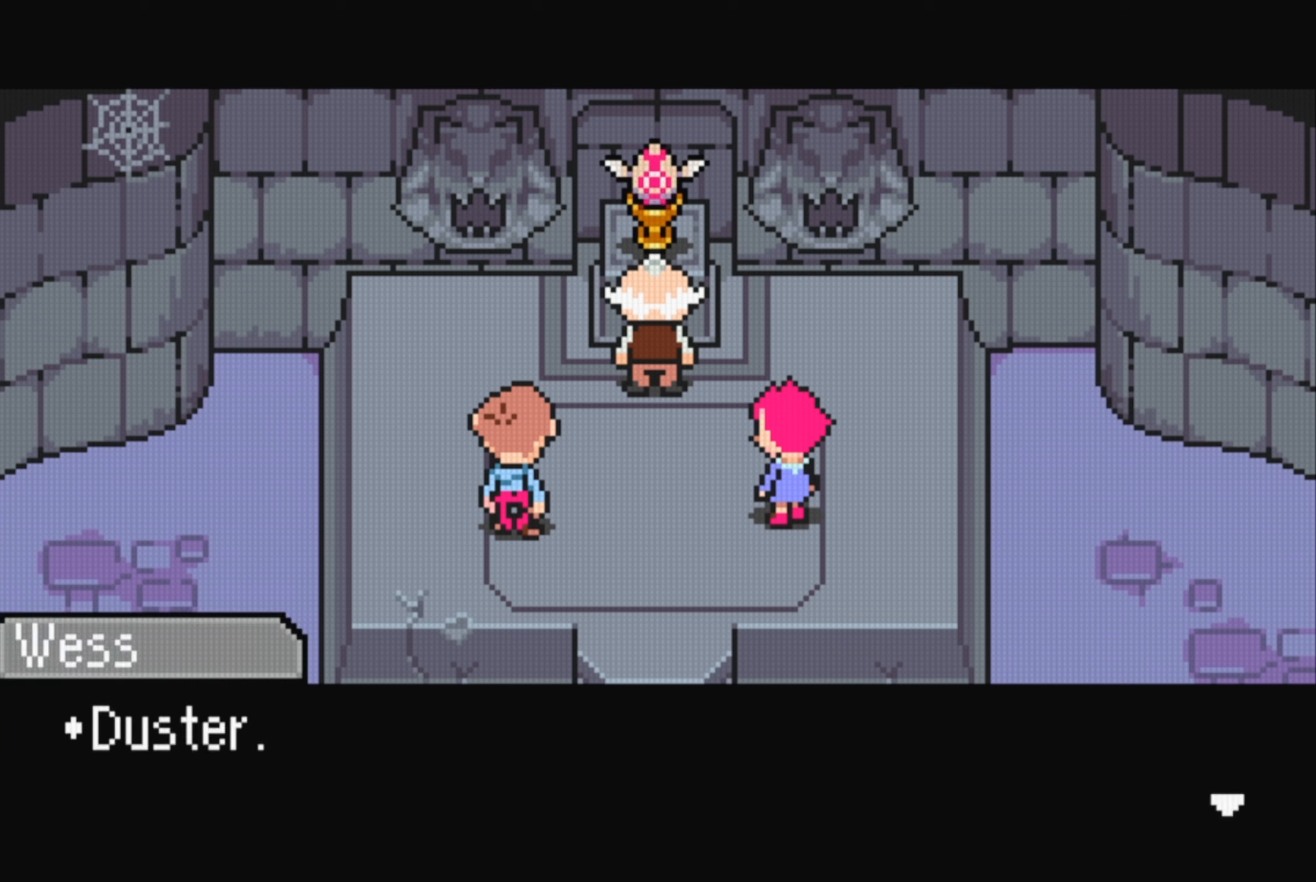
{"buttons": [], "events": [[50, "A", "down"], [216, "A", "up"]]}
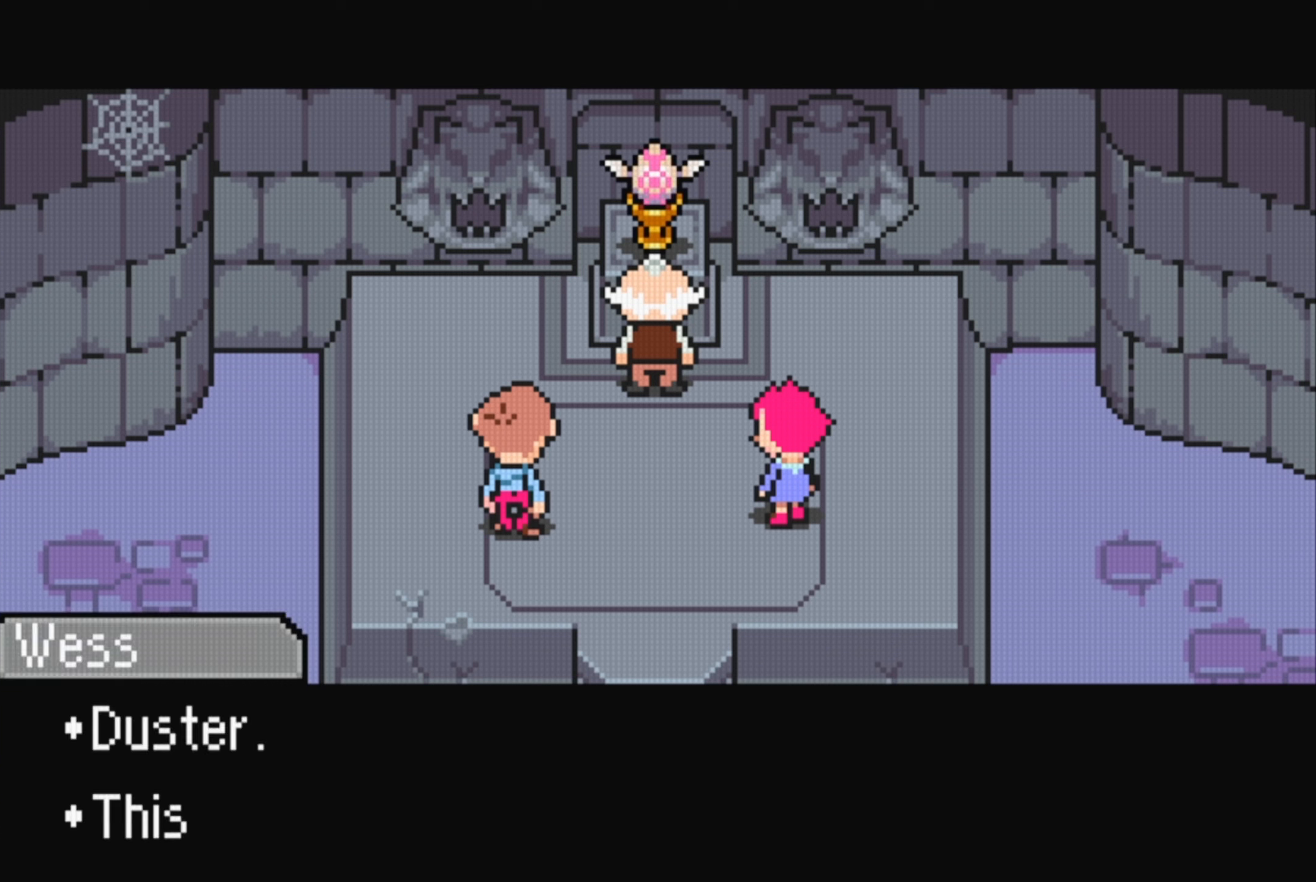
{"buttons": [], "events": []}
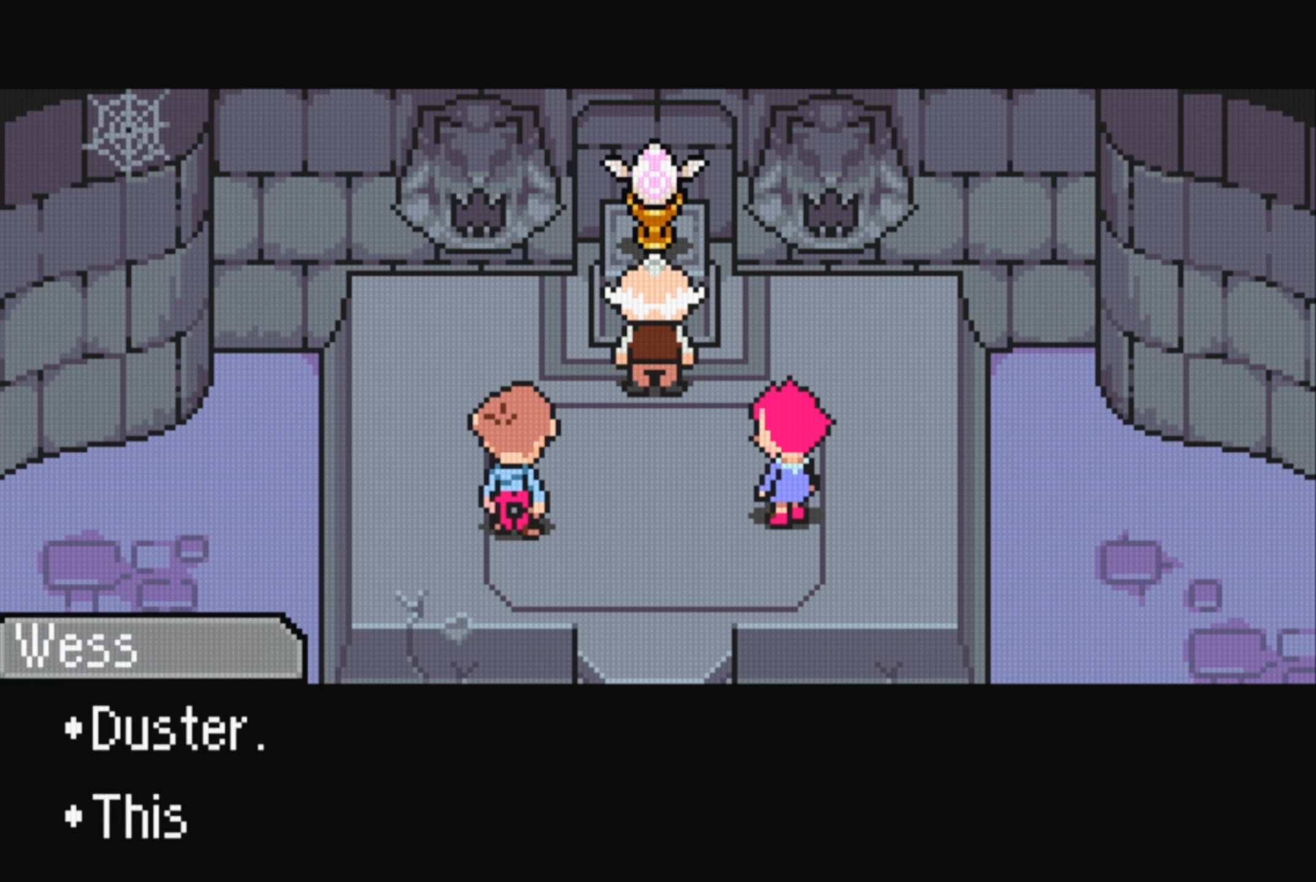
{"buttons": [], "events": [[300, "A", "down"], [466, "A", "up"]]}
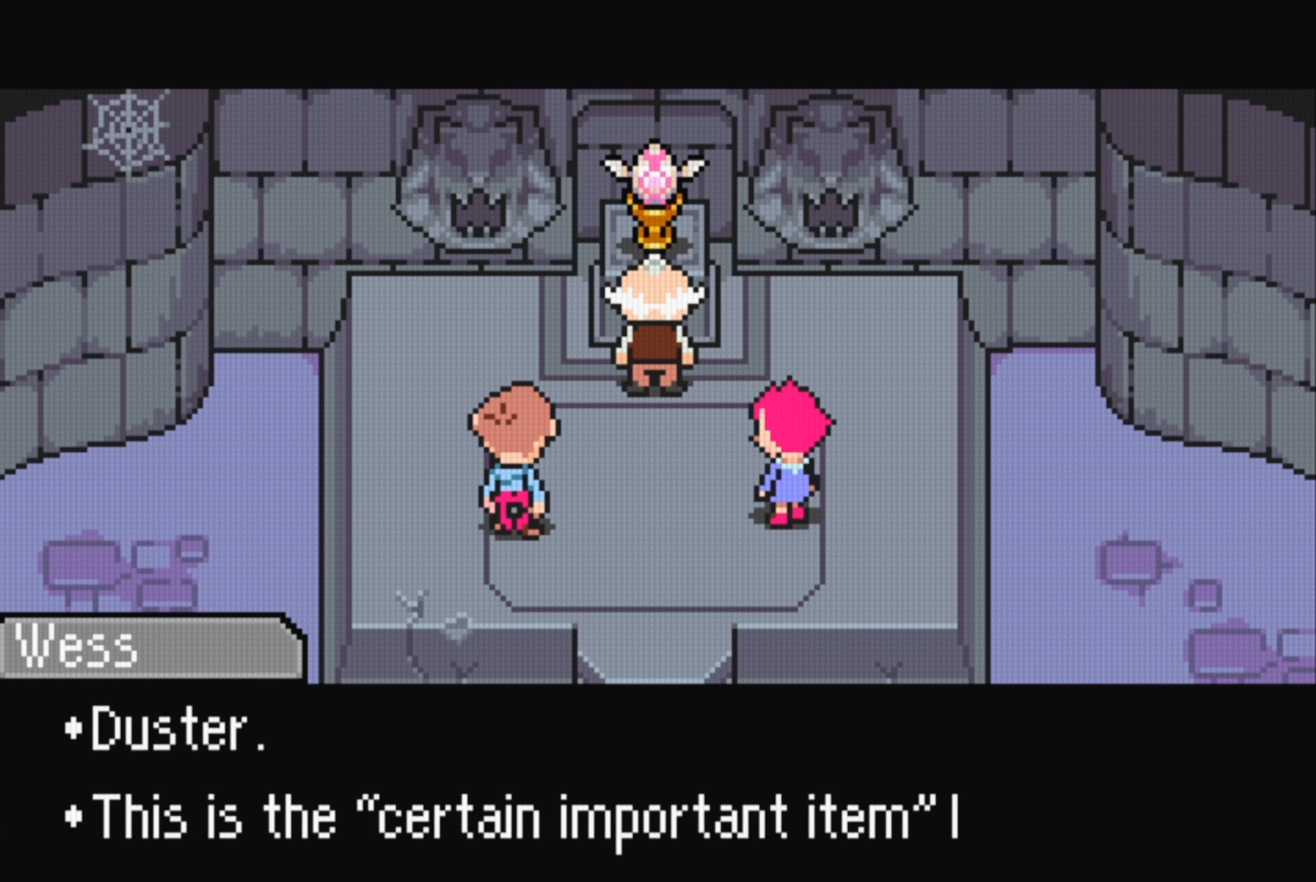
{"buttons": [], "events": []}
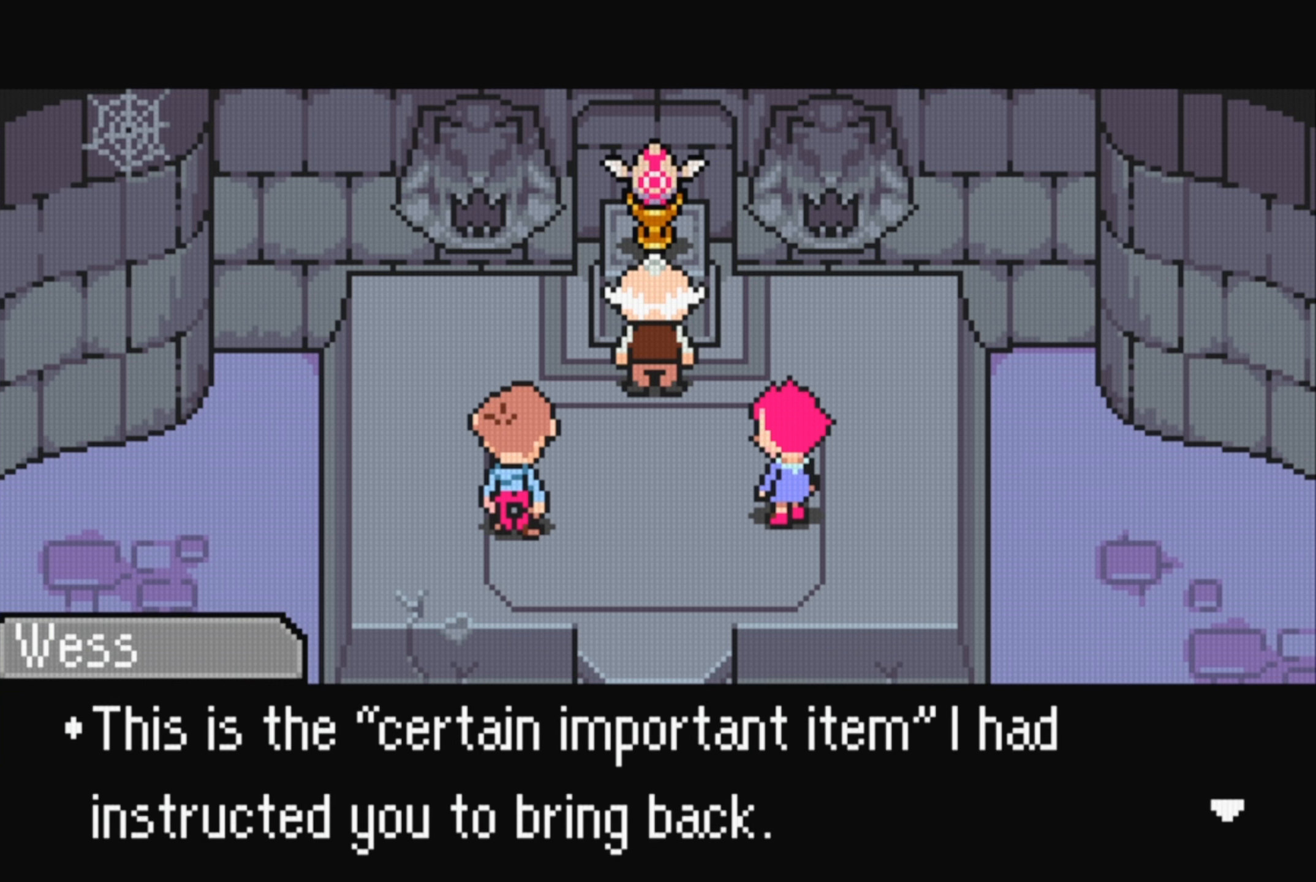
{"buttons": [], "events": []}
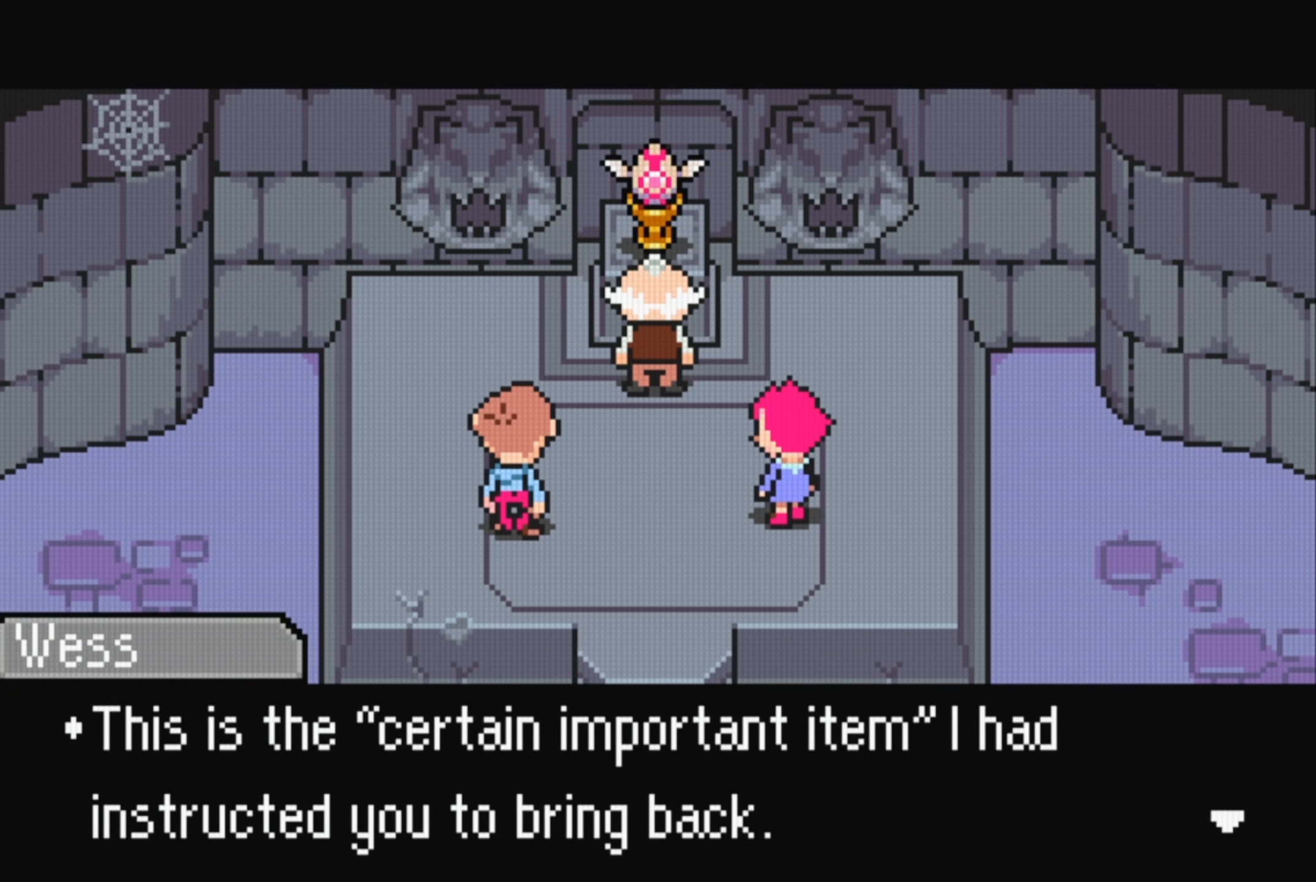
{"buttons": [], "events": []}
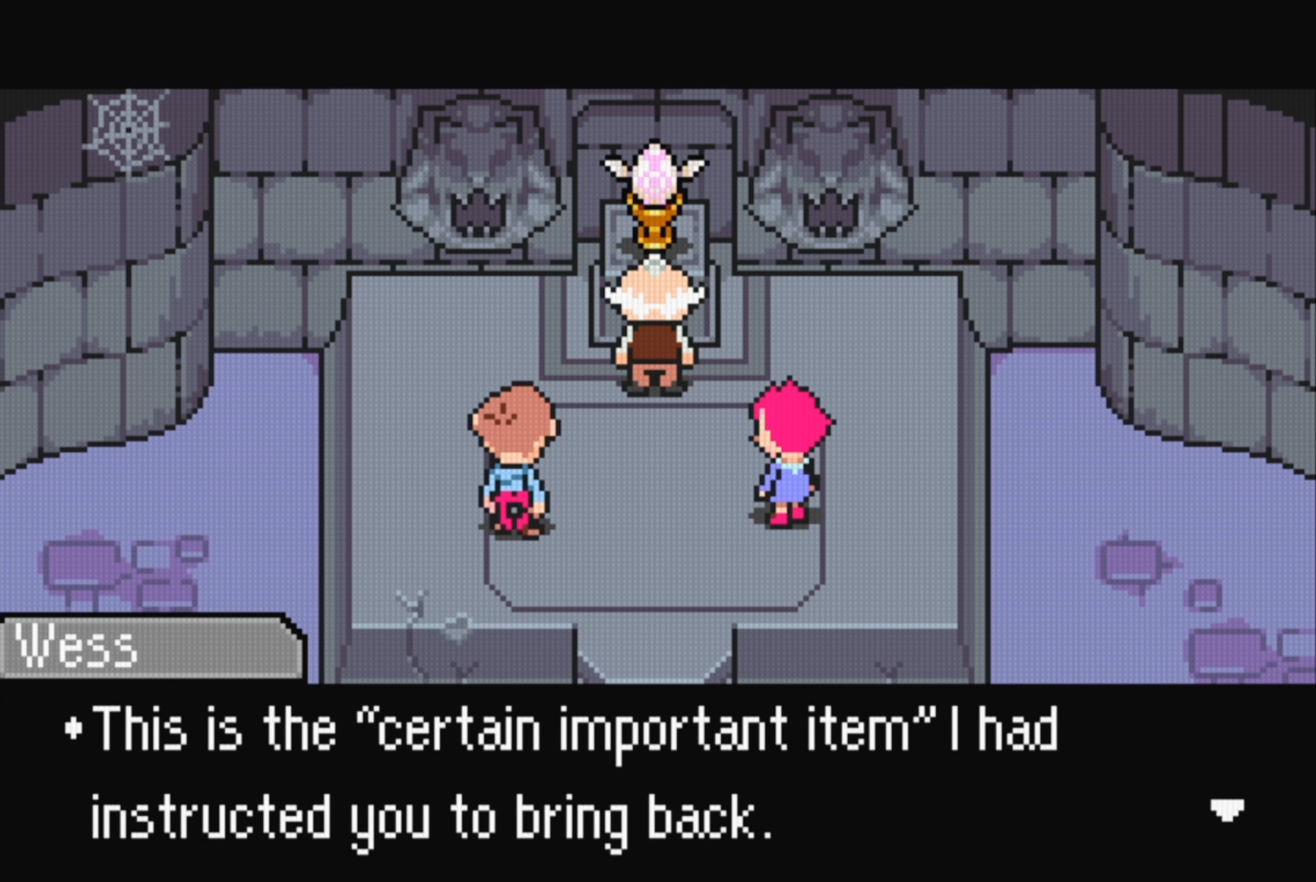
{"buttons": ["A"], "events": [[400, "A", "down"]]}
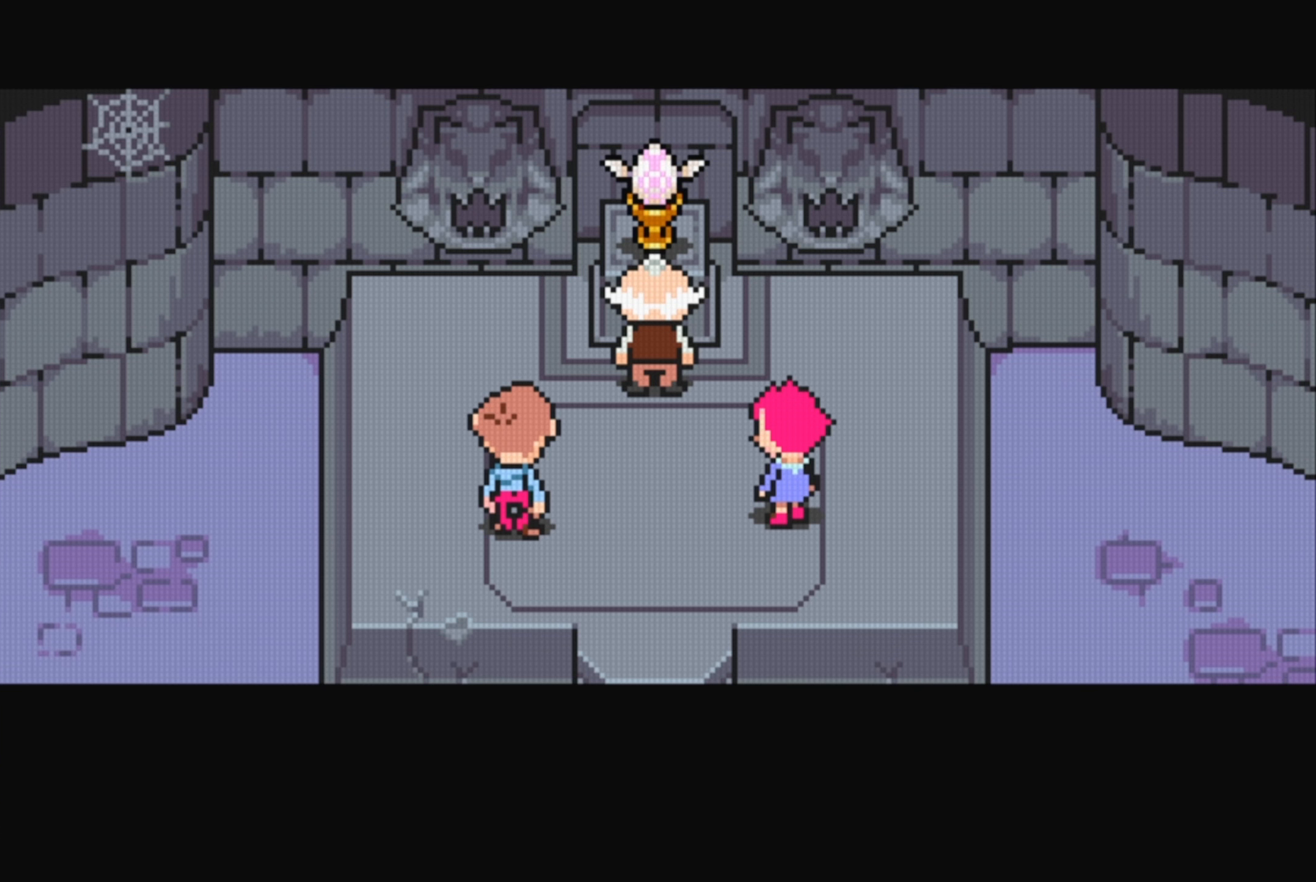
{"buttons": [], "events": [[83, "A", "up"]]}
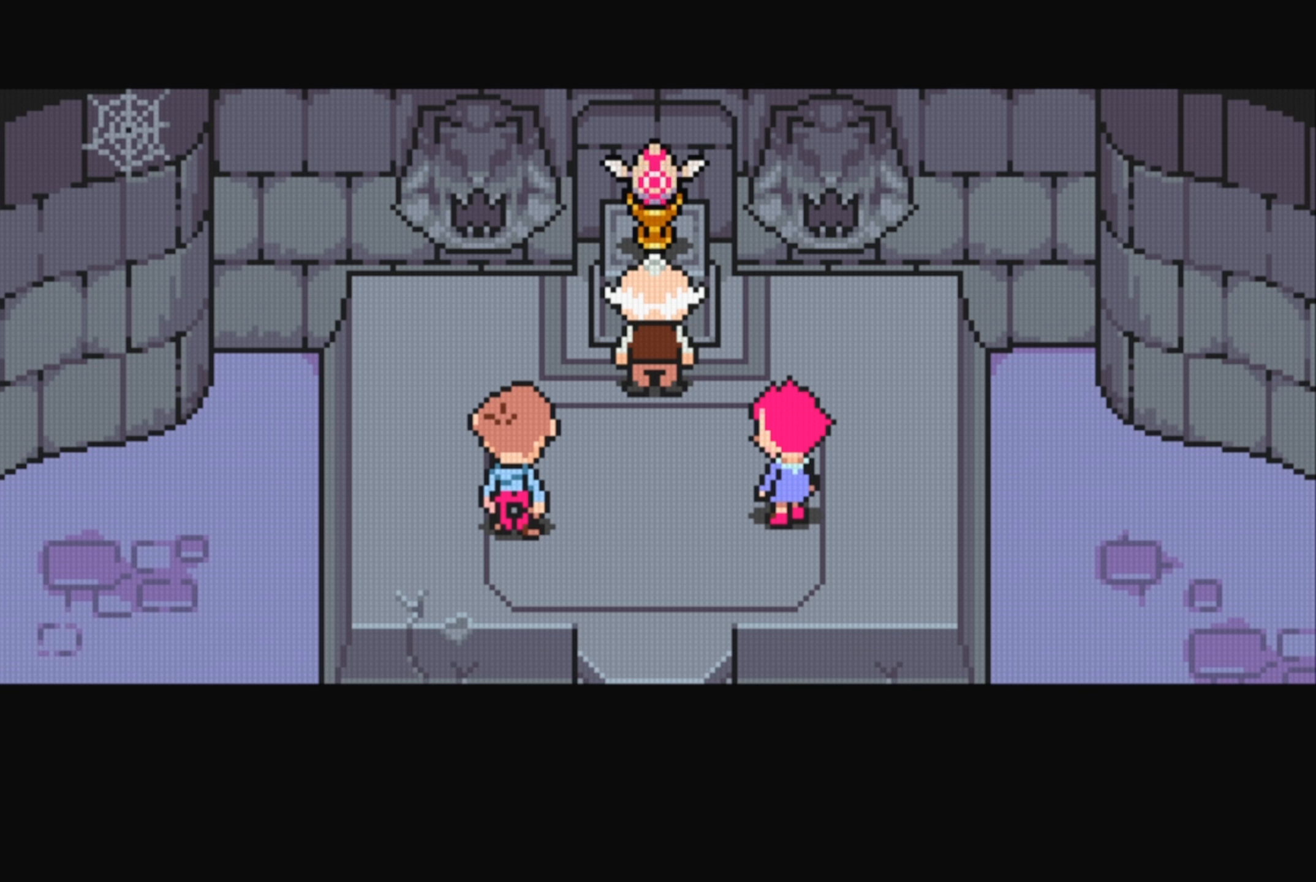
{"buttons": [], "events": []}
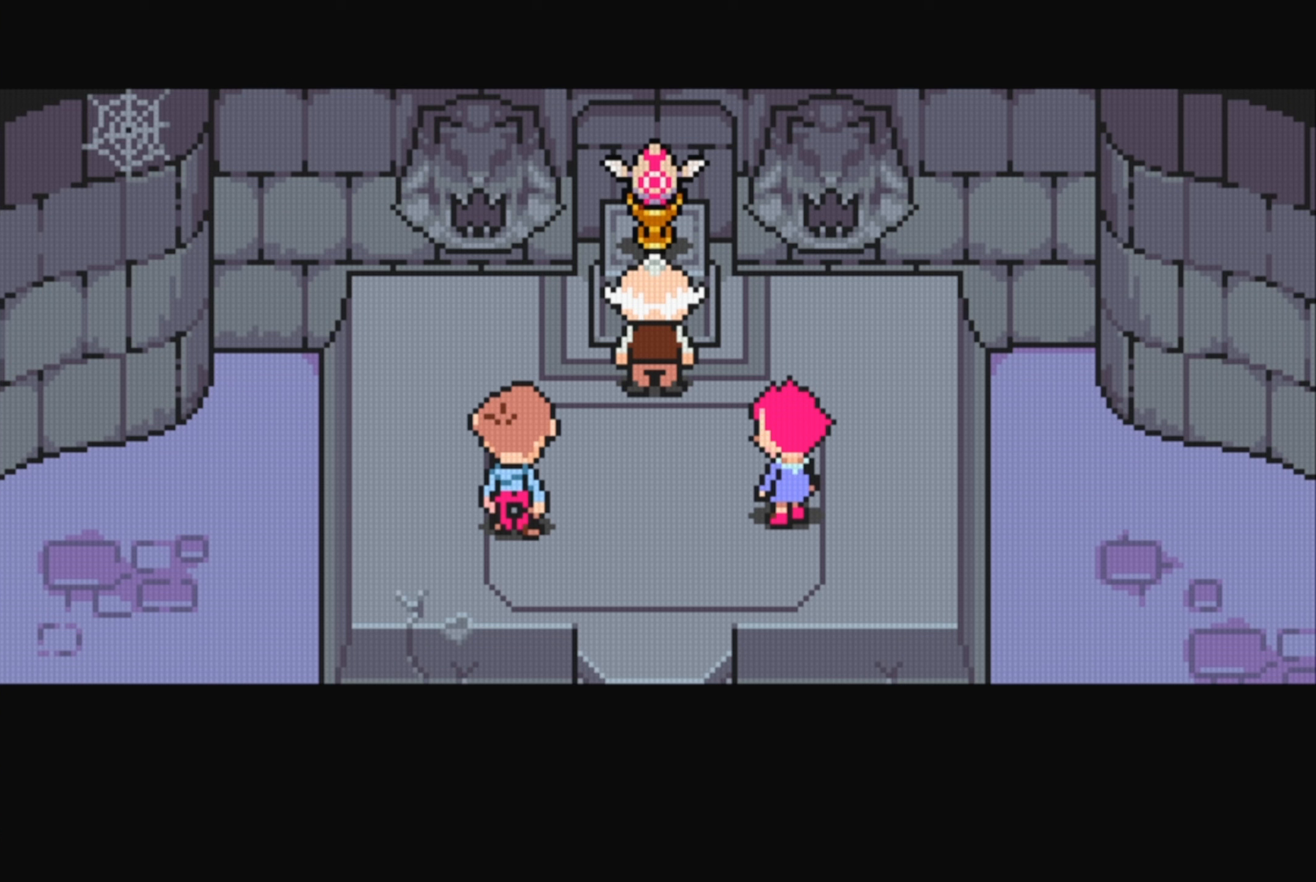
{"buttons": [], "events": []}
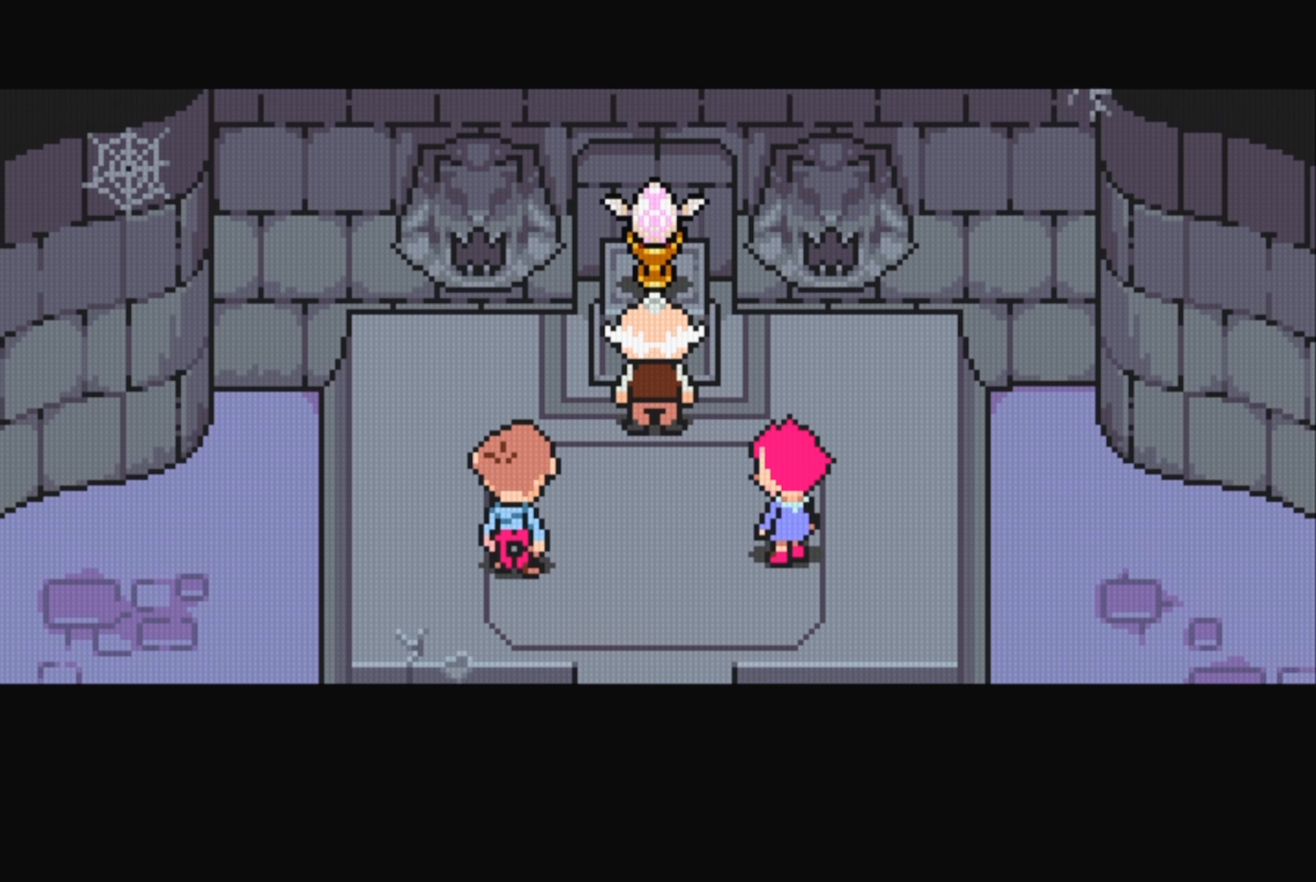
{"buttons": [], "events": []}
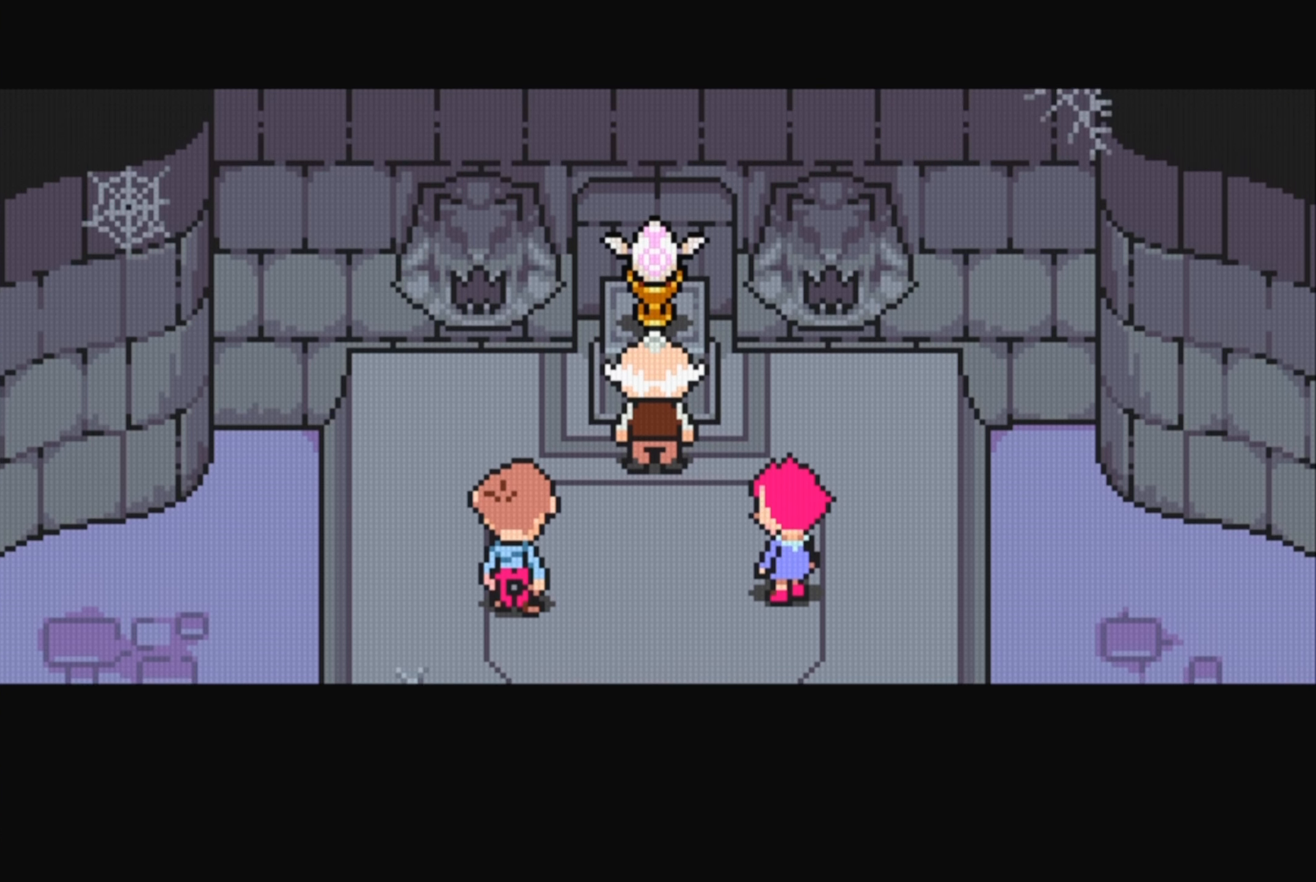
{"buttons": [], "events": []}
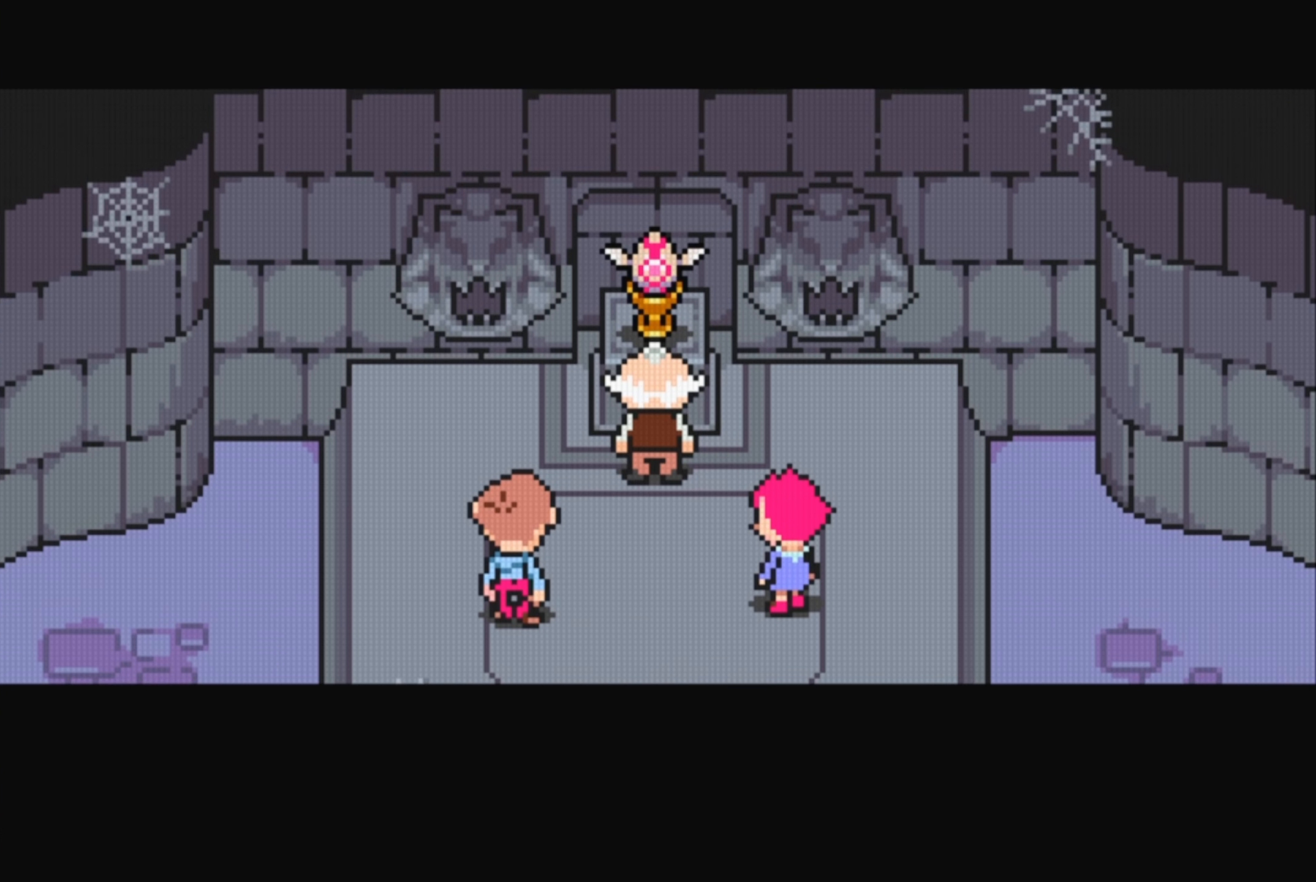
{"buttons": [], "events": []}
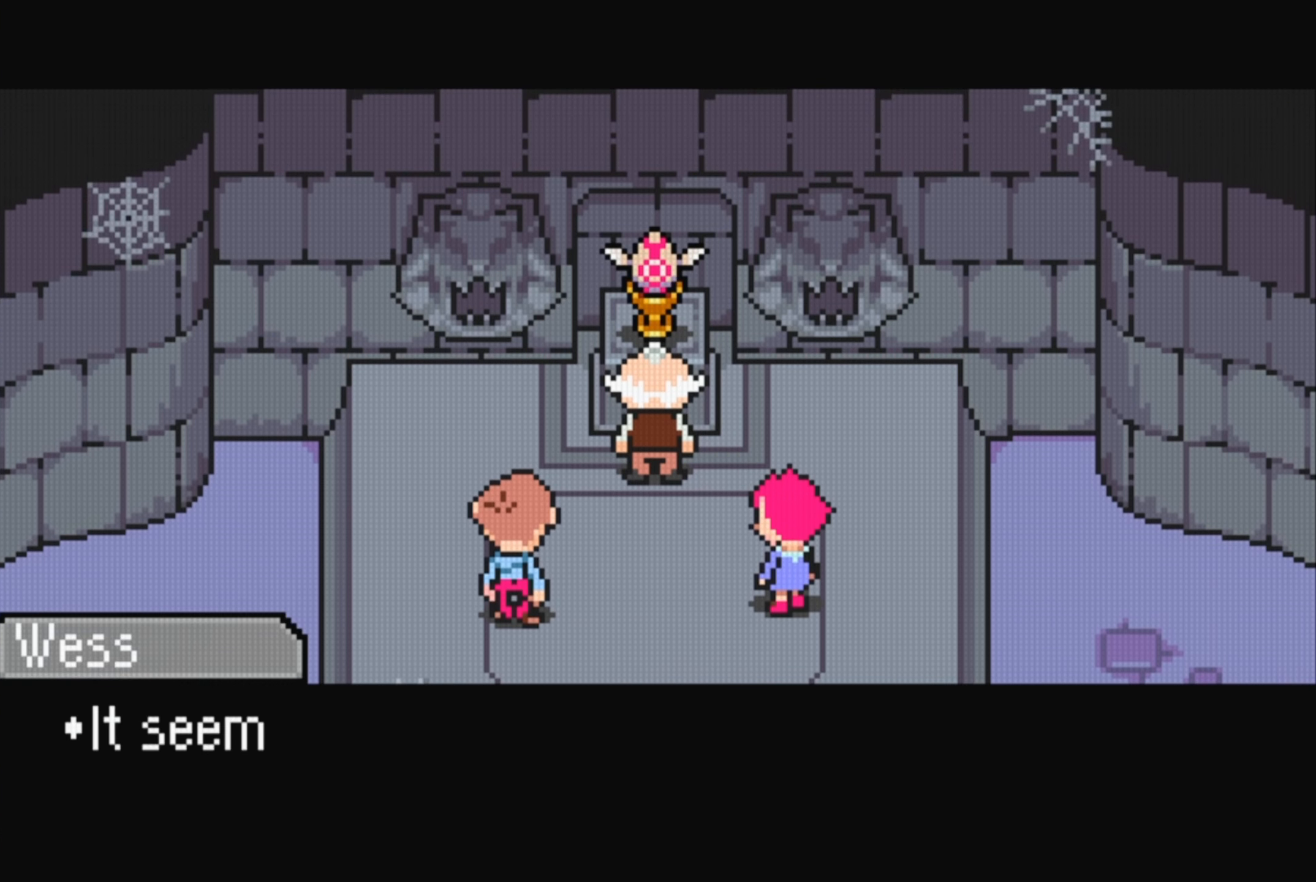
{"buttons": [], "events": []}
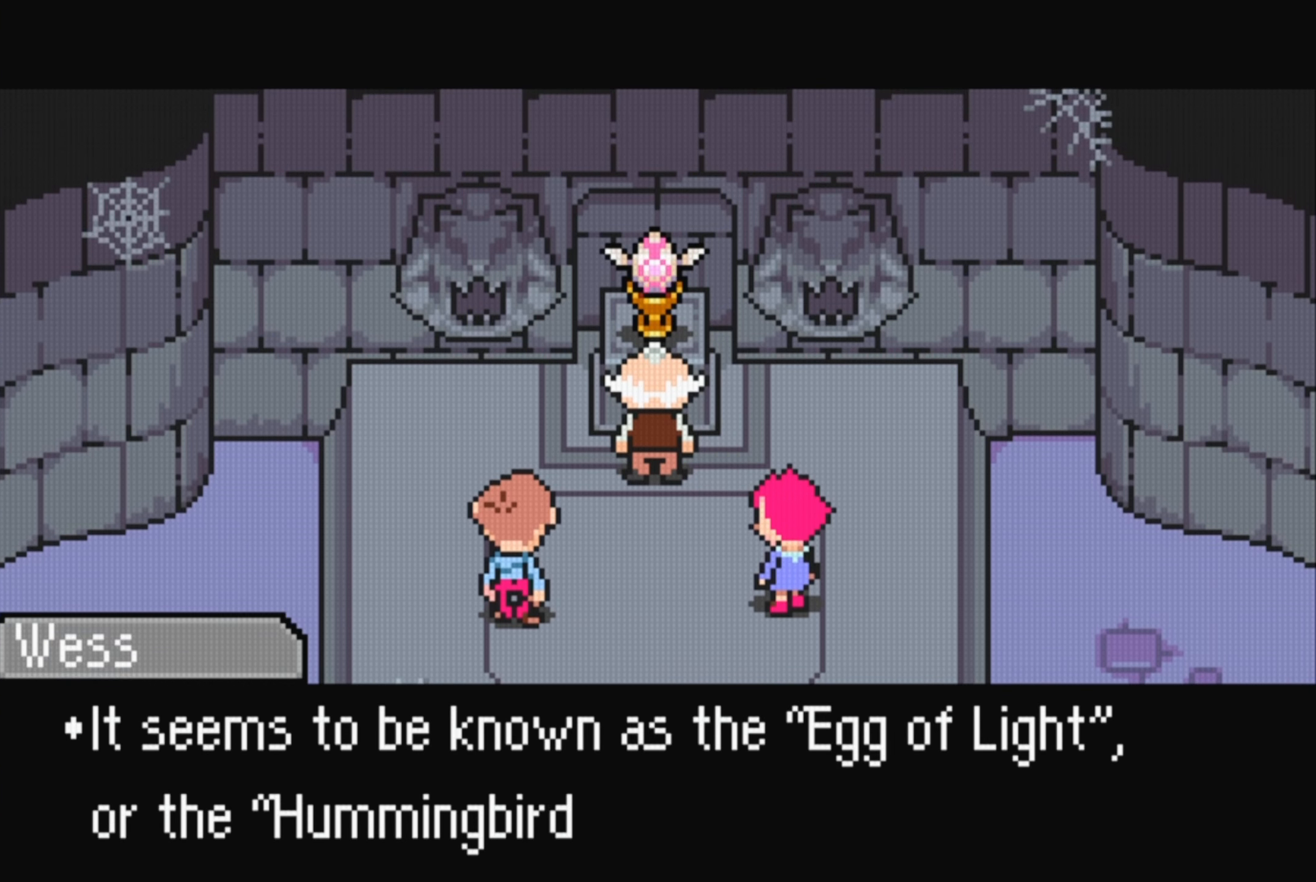
{"buttons": [], "events": []}
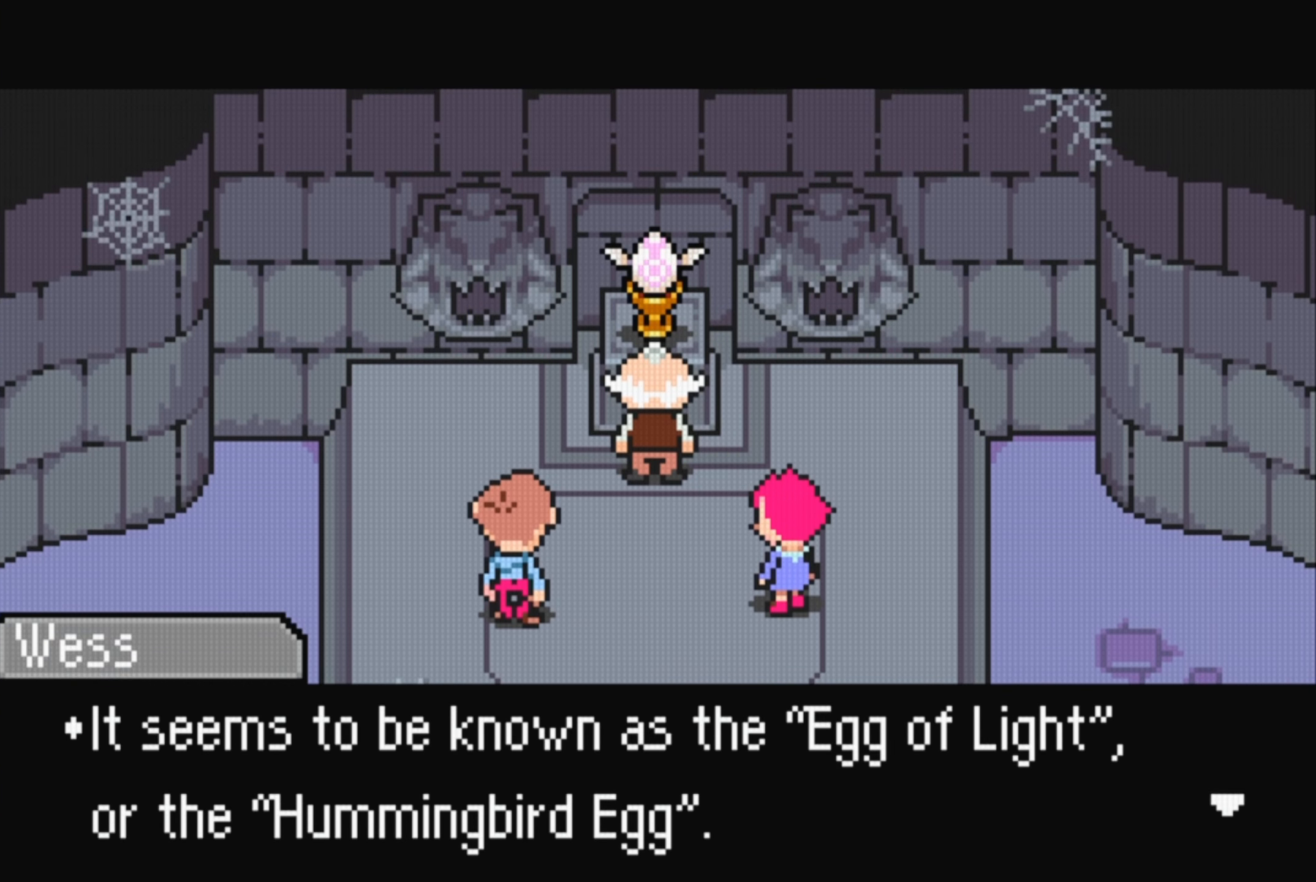
{"buttons": [], "events": []}
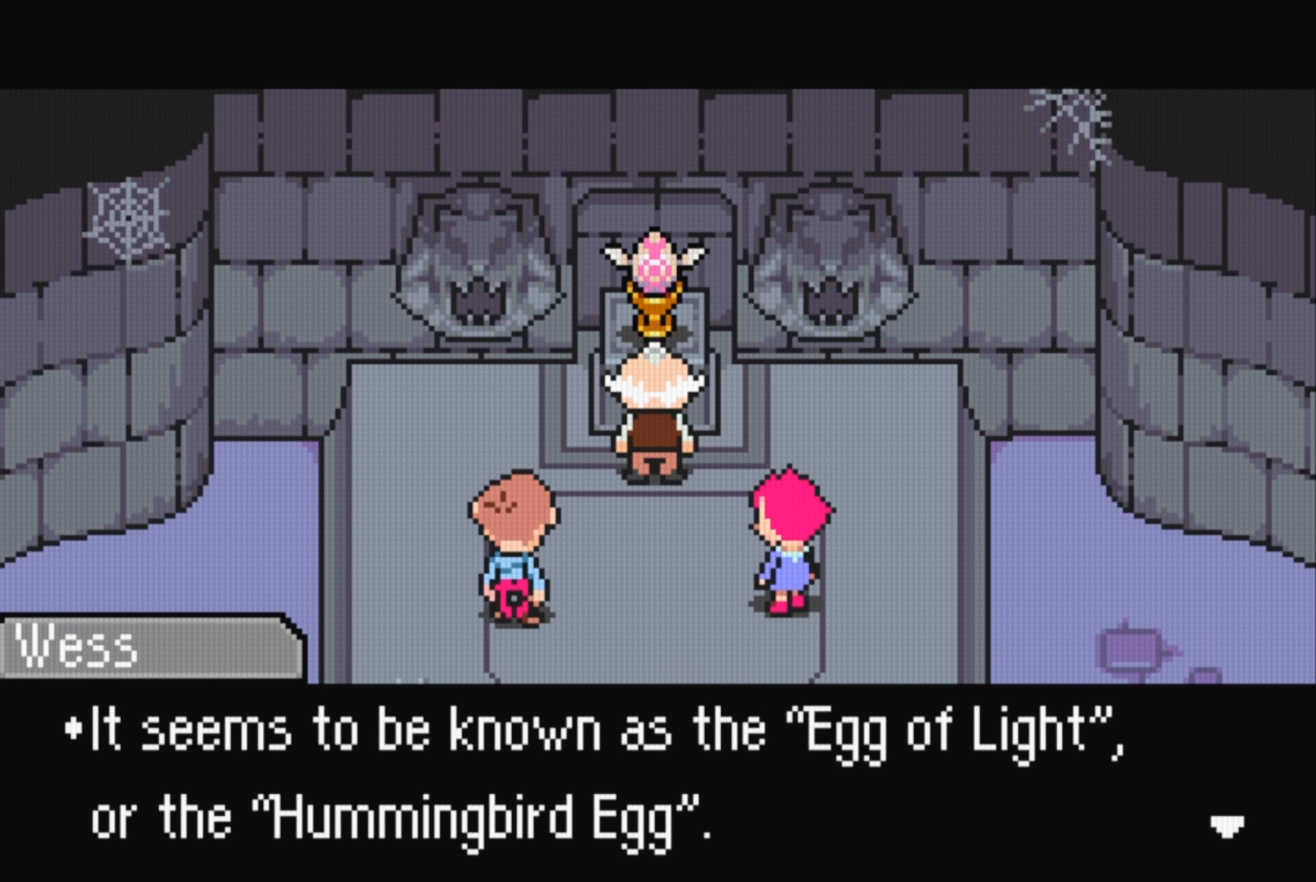
{"buttons": [], "events": []}
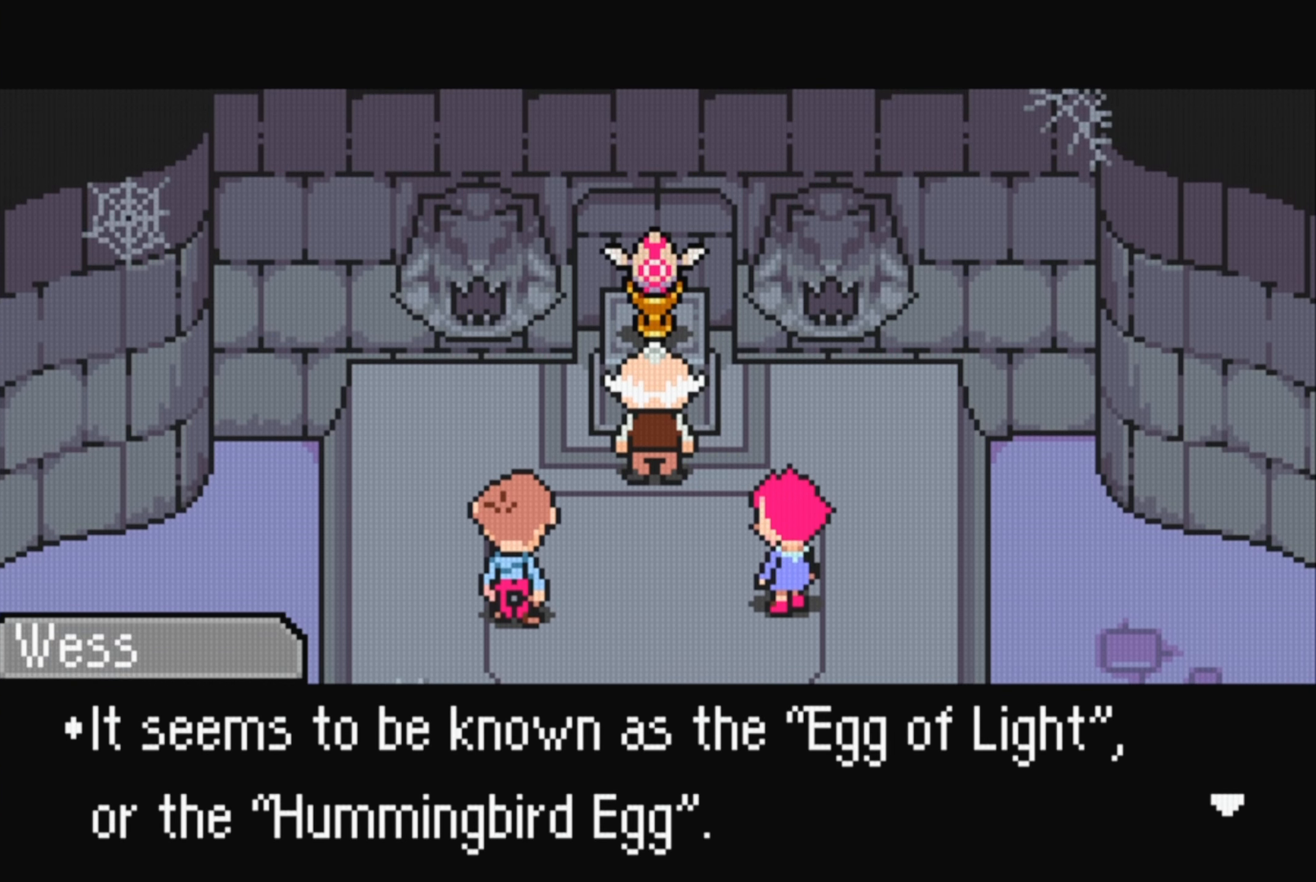
{"buttons": [], "events": []}
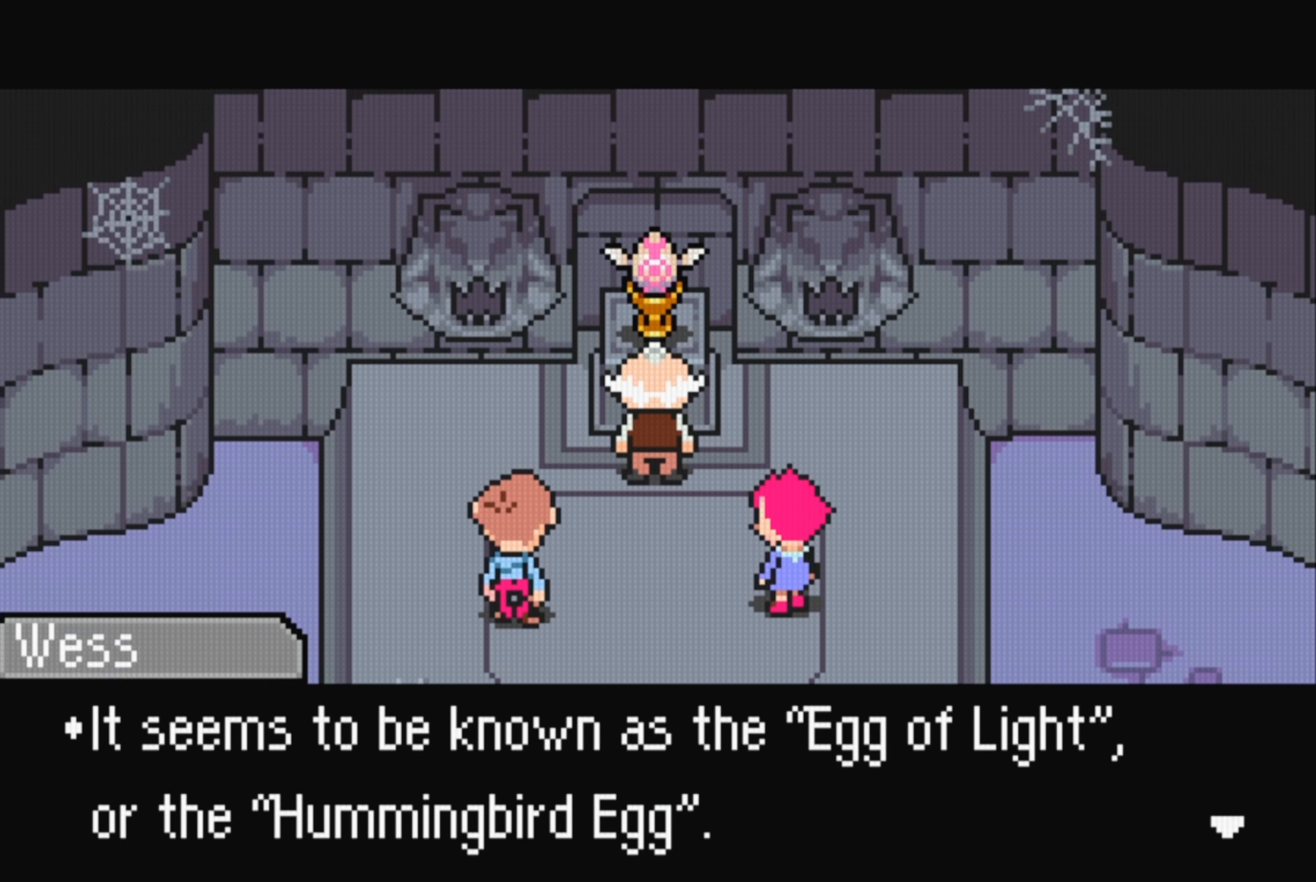
{"buttons": ["A"], "events": [[500, "A", "down"]]}
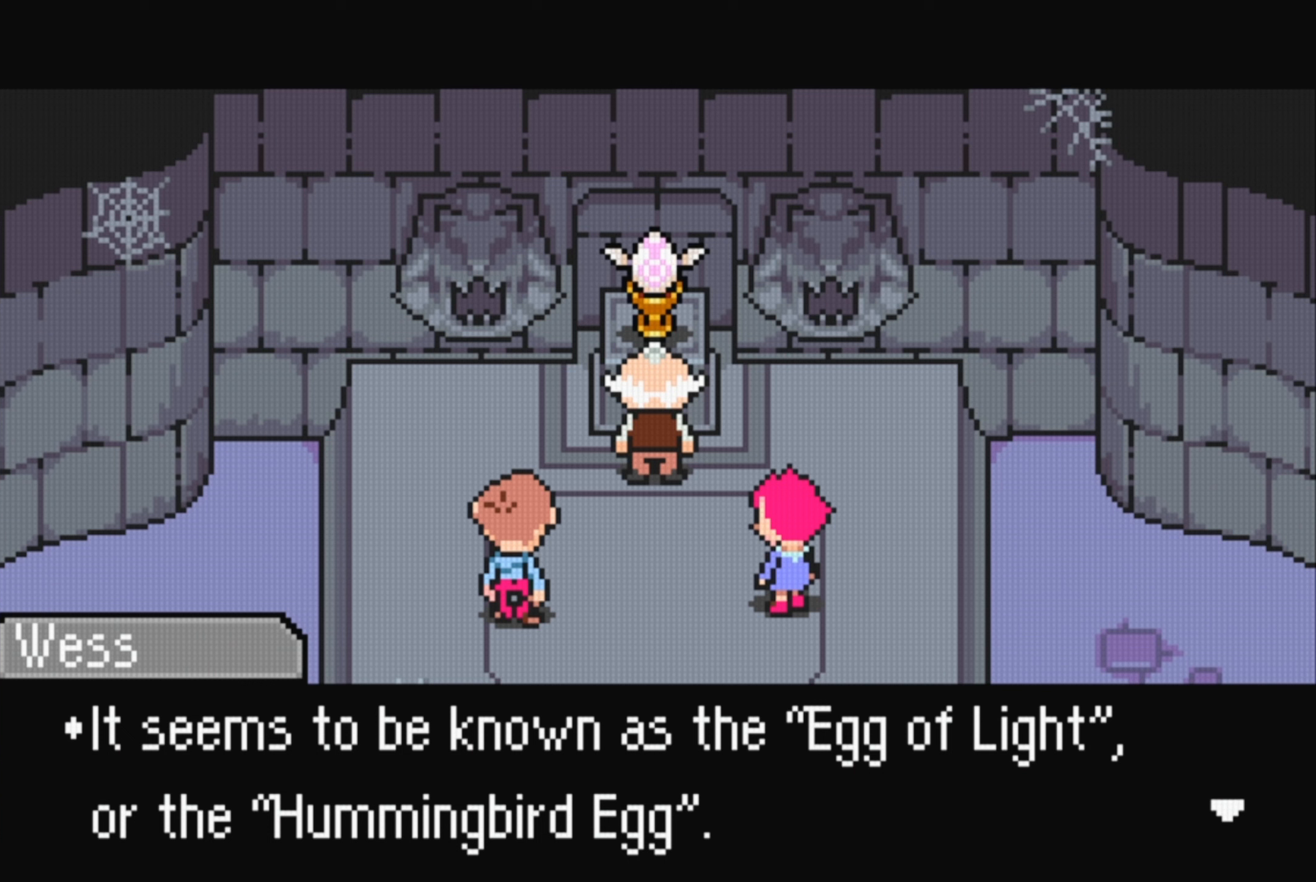
{"buttons": [], "events": [[117, "A", "up"]]}
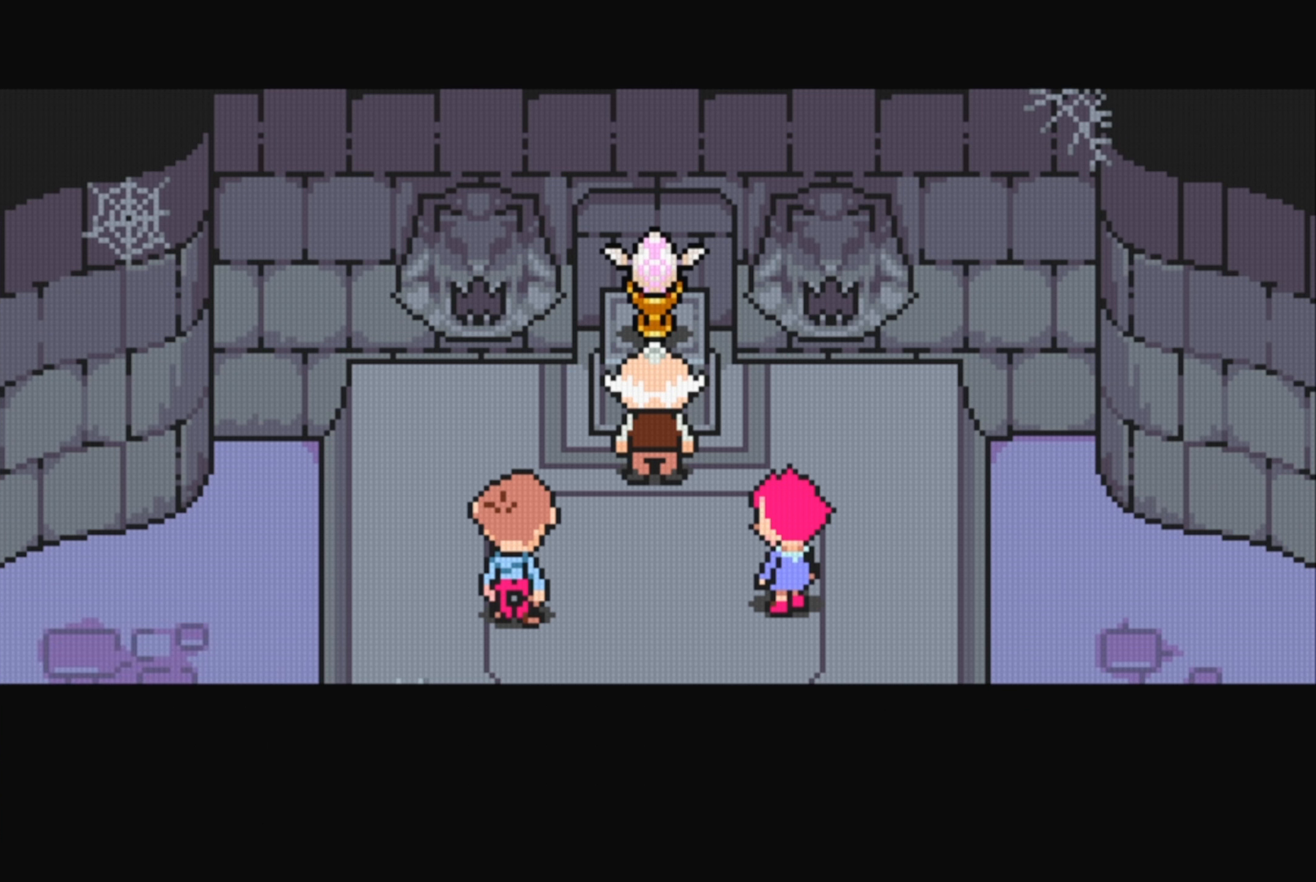
{"buttons": [], "events": []}